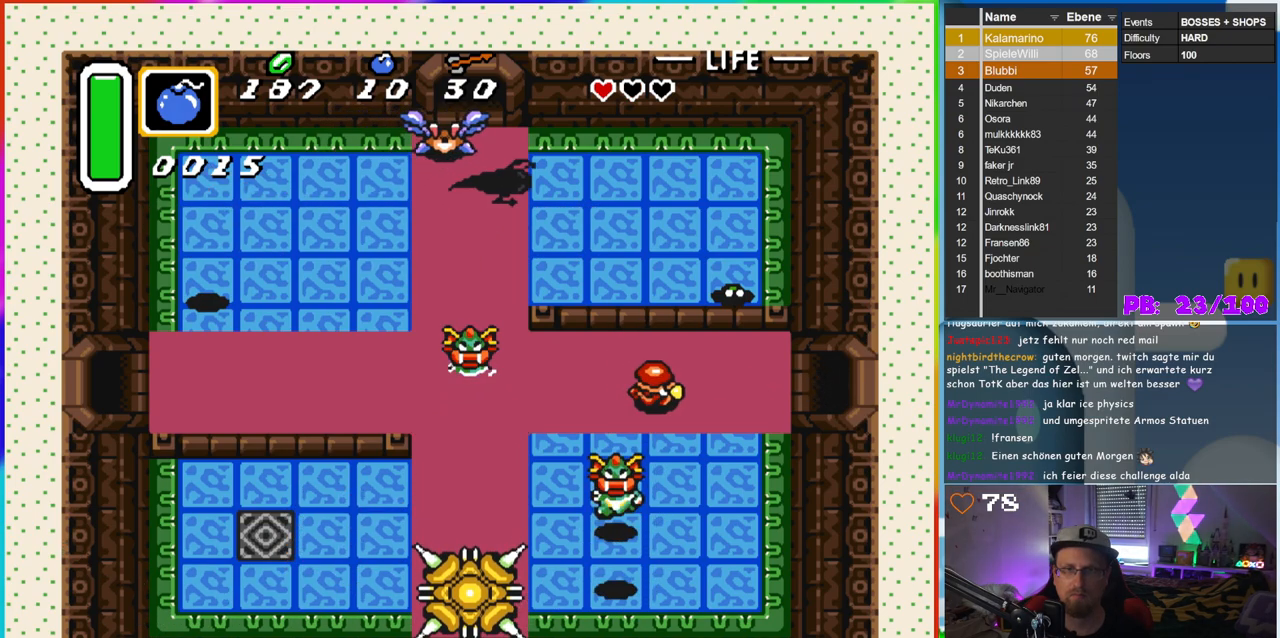
Gameplay with a controller (Nintendo layout); each line is a JSON object with the inputs held at the frame after it. "events" lists button and stick changes between this image and that frame as [ms after this image, input, new state], when the widget could be followed in between. Not read: L3 R3.
{"buttons": ["DPAD_RIGHT"], "events": [[117, "DPAD_RIGHT", "up"], [133, "DPAD_RIGHT", "down"], [183, "DPAD_DOWN", "up"], [217, "DPAD_RIGHT", "up"], [217, "DPAD_UP", "down"], [400, "DPAD_UP", "up"], [500, "DPAD_RIGHT", "down"]]}
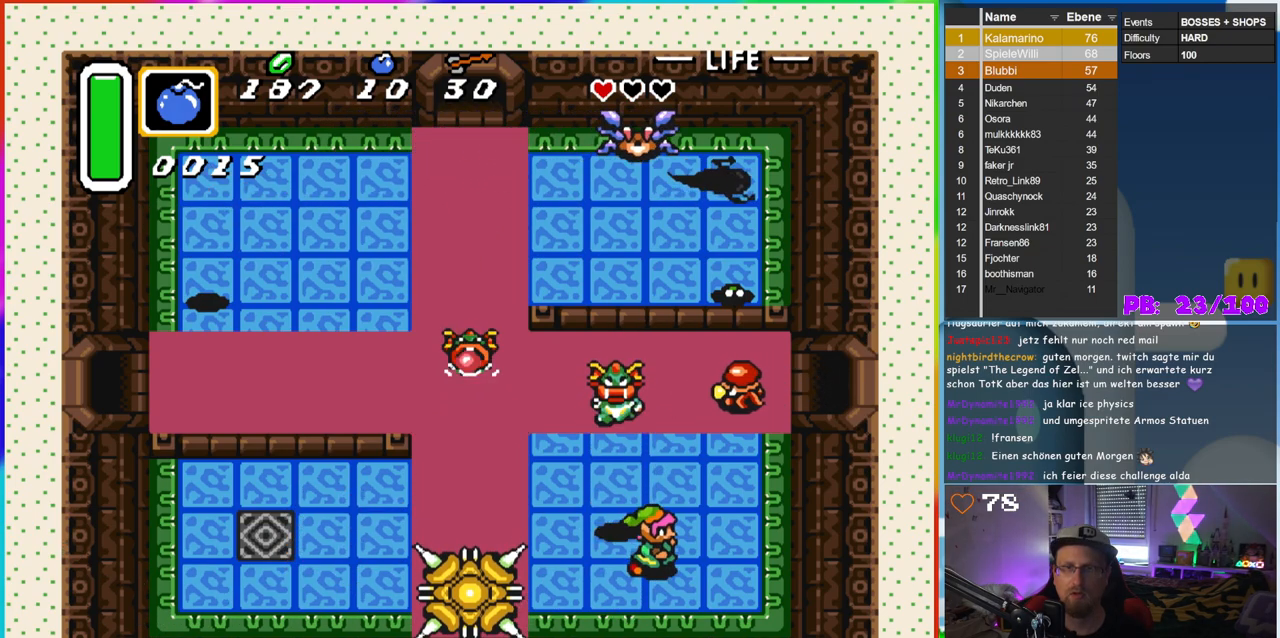
{"buttons": ["B"], "events": [[17, "DPAD_DOWN", "down"], [117, "DPAD_DOWN", "up"], [250, "DPAD_UP", "down"], [267, "DPAD_RIGHT", "up"], [300, "DPAD_LEFT", "down"], [333, "DPAD_UP", "up"], [350, "B", "down"], [433, "DPAD_LEFT", "up"]]}
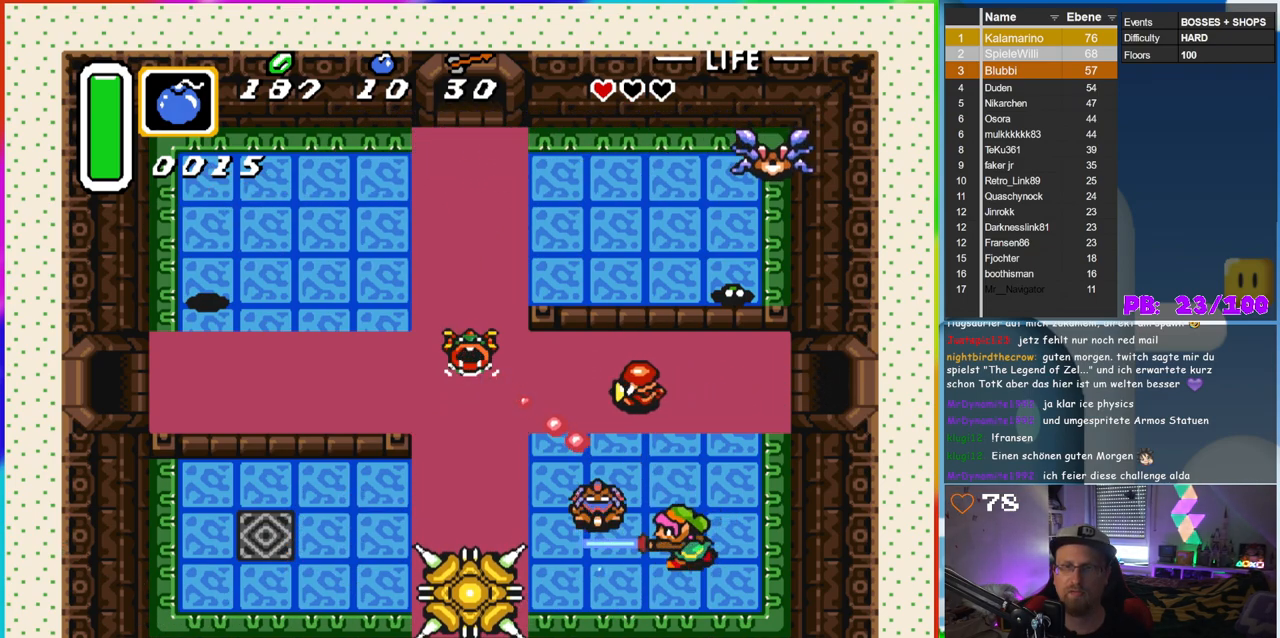
{"buttons": ["DPAD_UP", "DPAD_LEFT"], "events": [[100, "B", "up"], [100, "DPAD_RIGHT", "down"], [117, "DPAD_DOWN", "down"], [183, "DPAD_RIGHT", "up"], [283, "DPAD_LEFT", "down"], [450, "DPAD_DOWN", "up"], [483, "DPAD_UP", "down"]]}
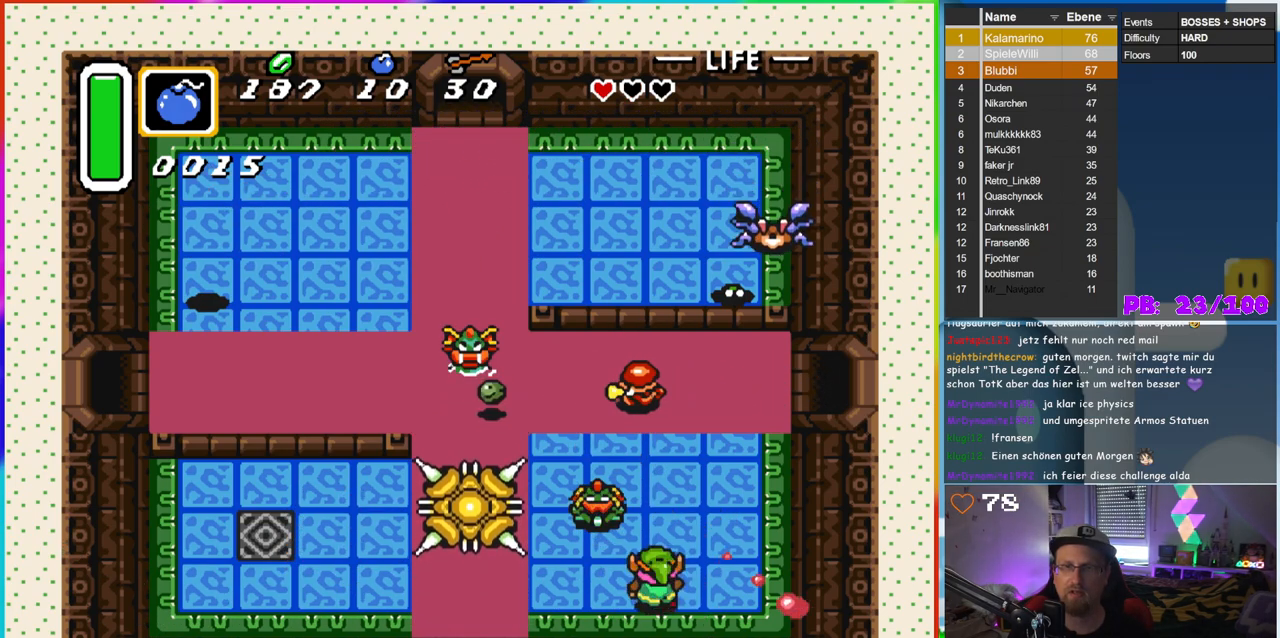
{"buttons": ["DPAD_UP"], "events": [[17, "DPAD_LEFT", "up"], [67, "B", "down"], [133, "DPAD_UP", "up"], [350, "B", "up"], [367, "DPAD_LEFT", "down"], [433, "DPAD_UP", "down"], [450, "DPAD_LEFT", "up"]]}
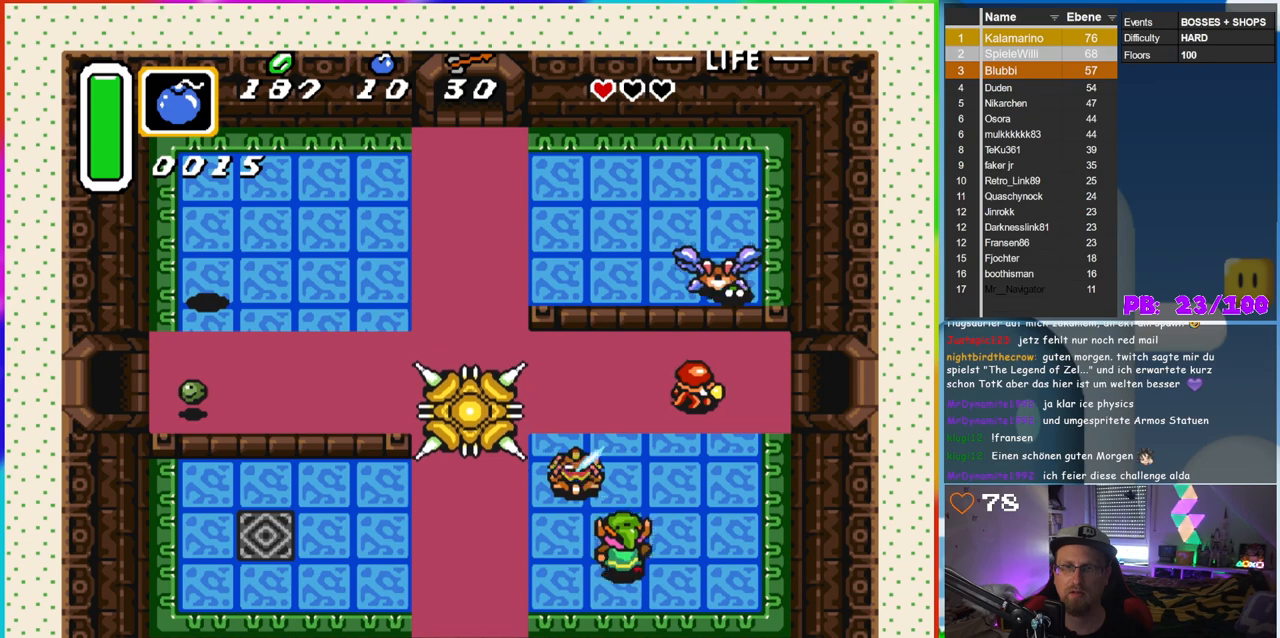
{"buttons": ["B", "DPAD_LEFT"], "events": [[117, "DPAD_RIGHT", "down"], [117, "DPAD_UP", "up"], [283, "DPAD_DOWN", "down"], [333, "DPAD_RIGHT", "up"], [350, "DPAD_DOWN", "up"], [350, "DPAD_LEFT", "down"], [450, "B", "down"]]}
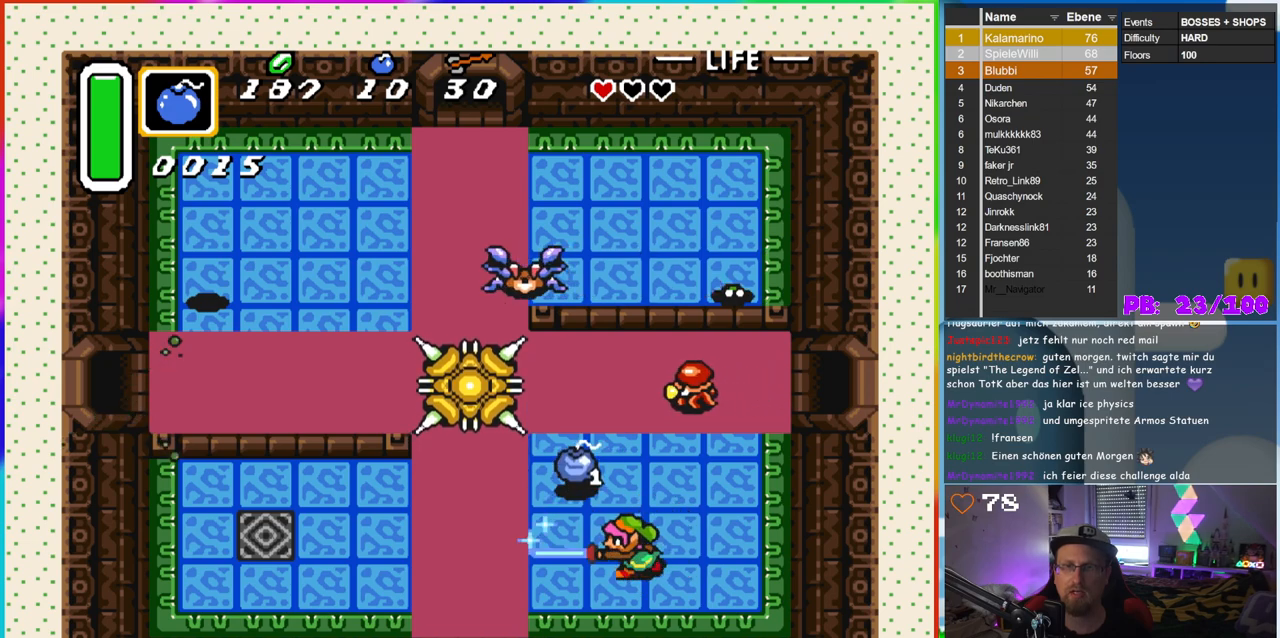
{"buttons": ["B", "DPAD_RIGHT"], "events": [[33, "DPAD_LEFT", "up"], [183, "DPAD_UP", "down"], [250, "DPAD_LEFT", "down"], [367, "DPAD_UP", "up"], [417, "DPAD_UP", "down"], [450, "DPAD_LEFT", "up"], [467, "DPAD_RIGHT", "down"], [467, "DPAD_UP", "up"]]}
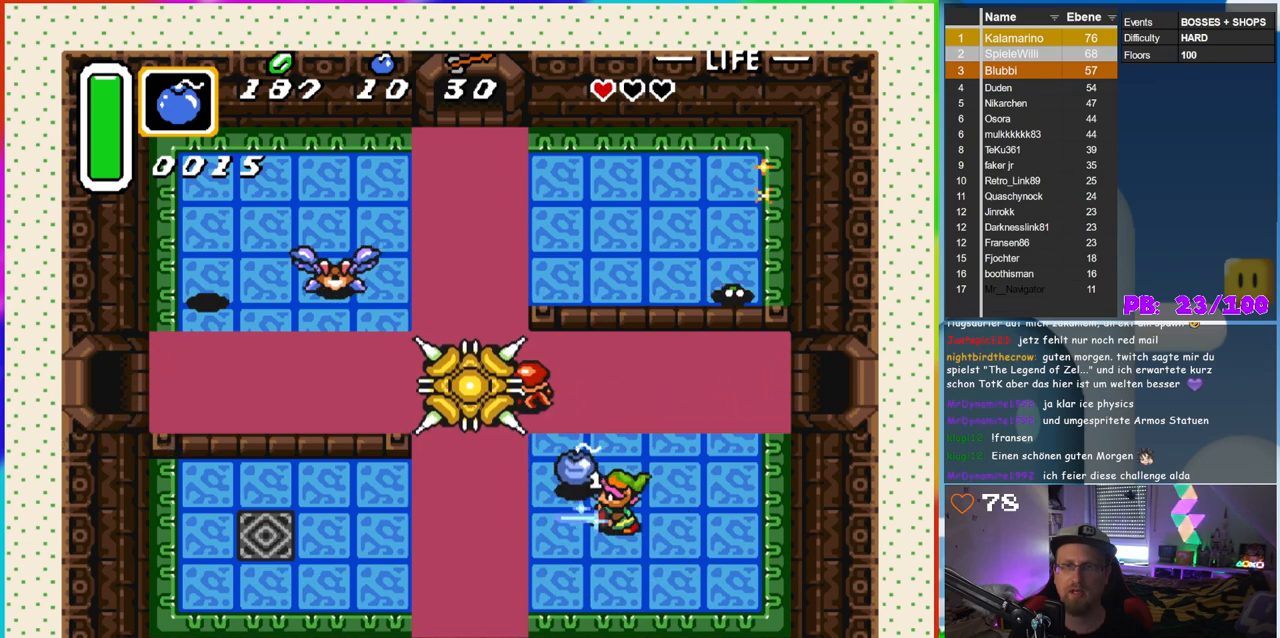
{"buttons": ["B"], "events": [[100, "DPAD_RIGHT", "up"]]}
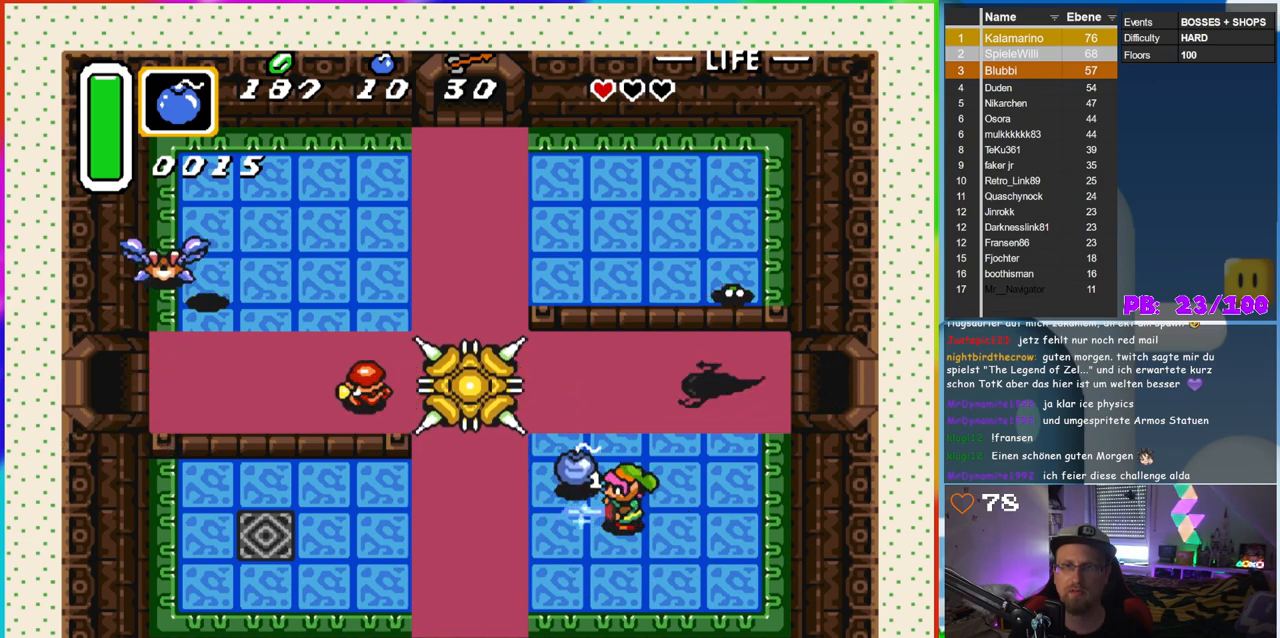
{"buttons": ["B"], "events": [[100, "DPAD_LEFT", "down"], [183, "DPAD_LEFT", "up"], [217, "DPAD_RIGHT", "down"], [250, "DPAD_RIGHT", "up"], [300, "DPAD_UP", "down"], [367, "DPAD_UP", "up"]]}
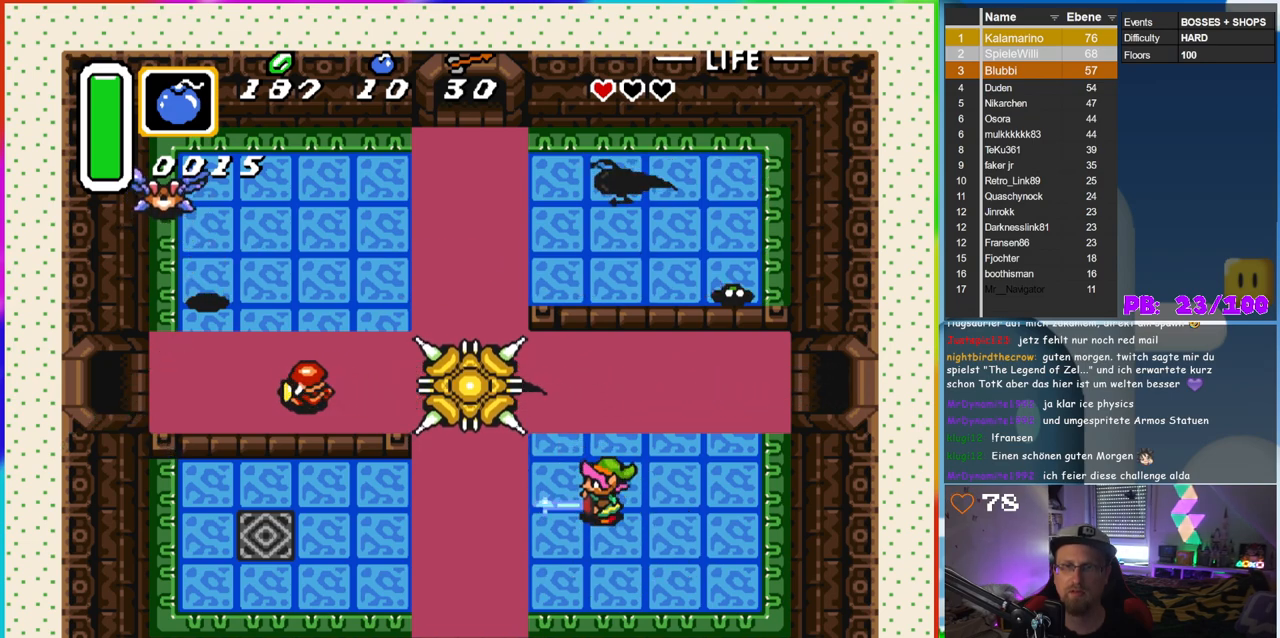
{"buttons": ["B"], "events": [[33, "DPAD_DOWN", "down"], [150, "DPAD_DOWN", "up"], [367, "DPAD_RIGHT", "down"], [467, "DPAD_RIGHT", "up"]]}
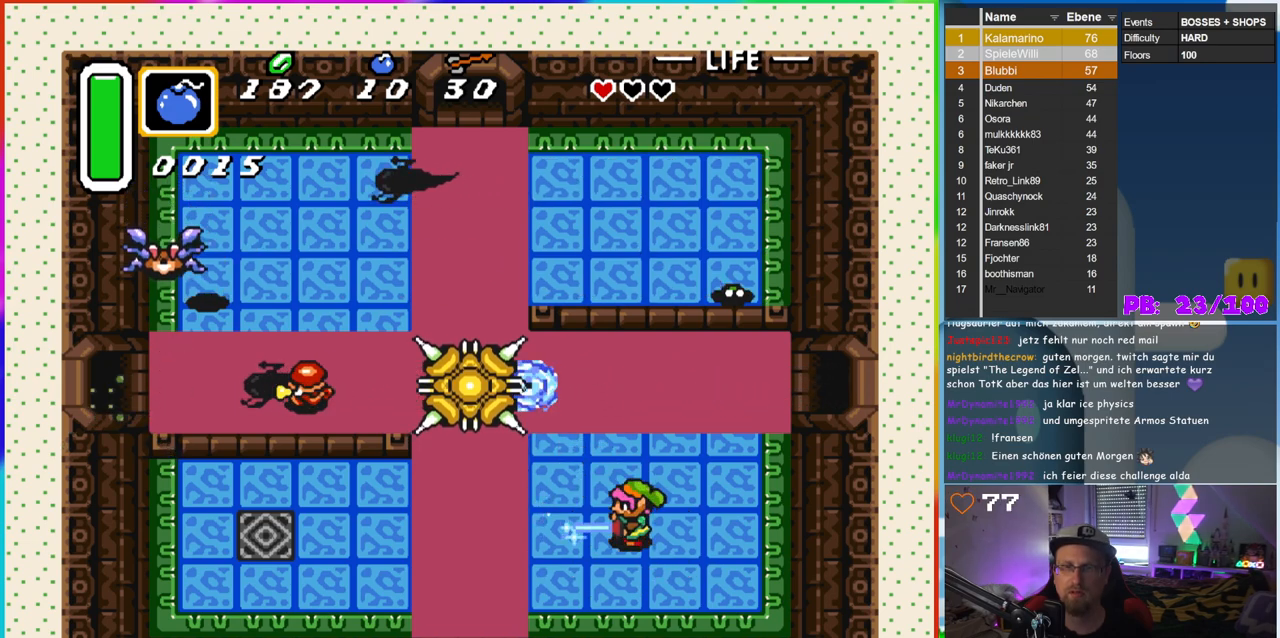
{"buttons": ["B", "DPAD_UP"], "events": [[383, "DPAD_UP", "down"]]}
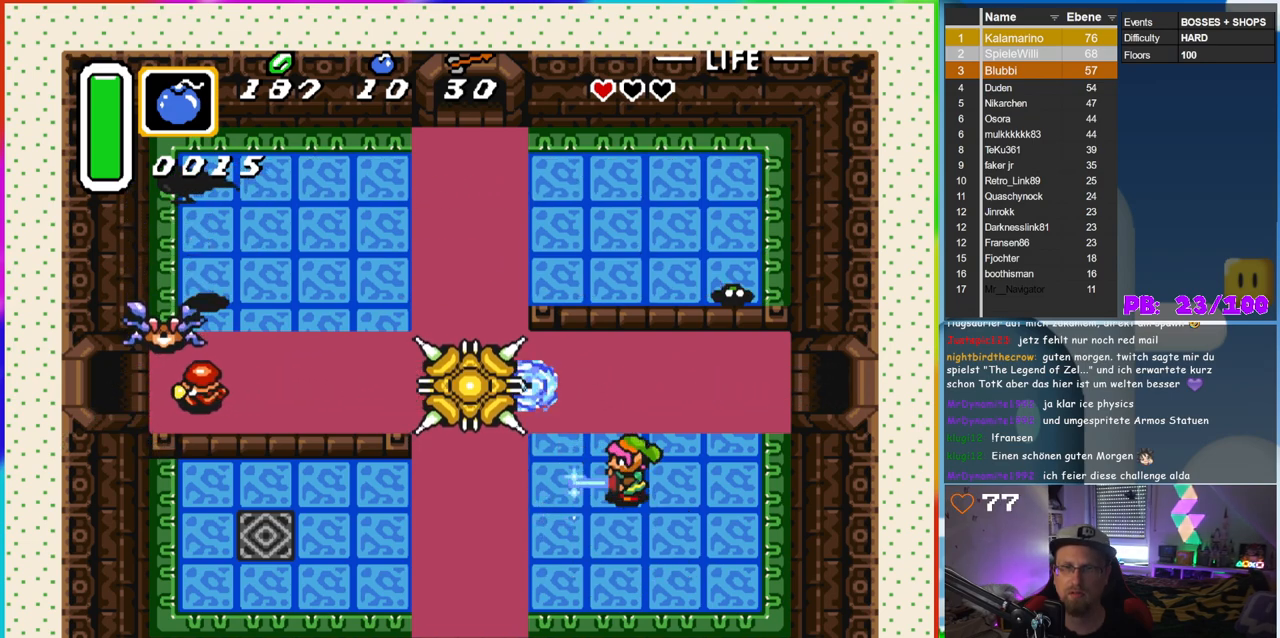
{"buttons": ["B"], "events": [[50, "DPAD_LEFT", "down"], [100, "DPAD_UP", "up"], [183, "DPAD_LEFT", "up"], [400, "DPAD_LEFT", "down"], [450, "DPAD_LEFT", "up"]]}
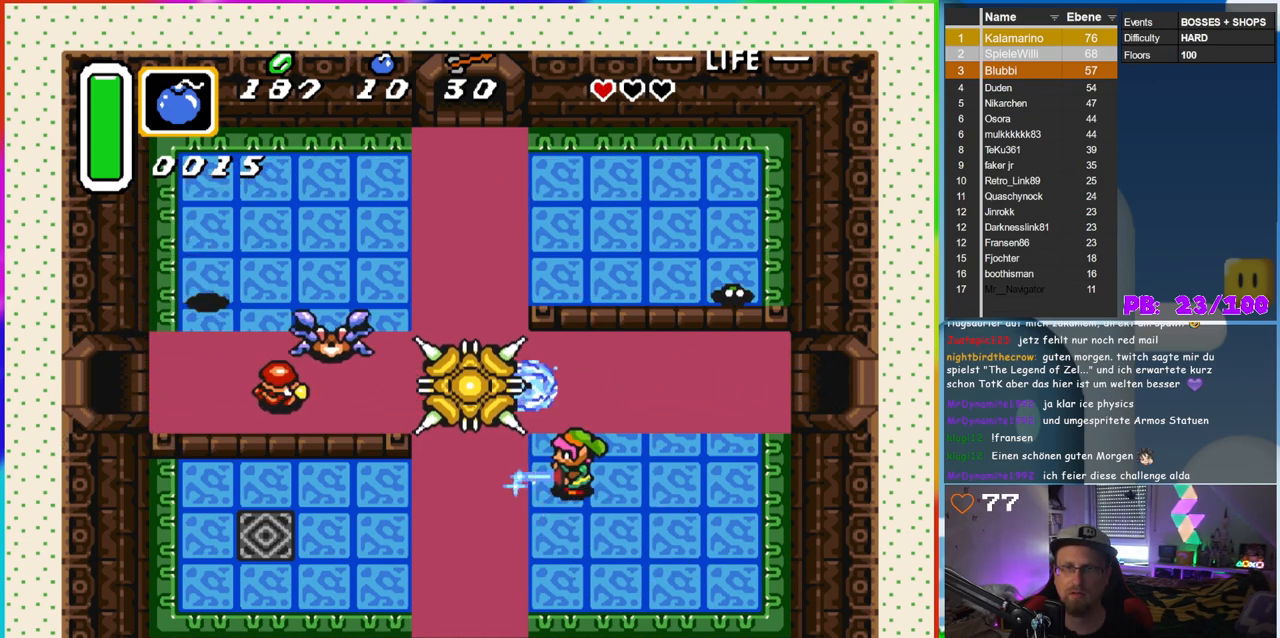
{"buttons": ["B"], "events": []}
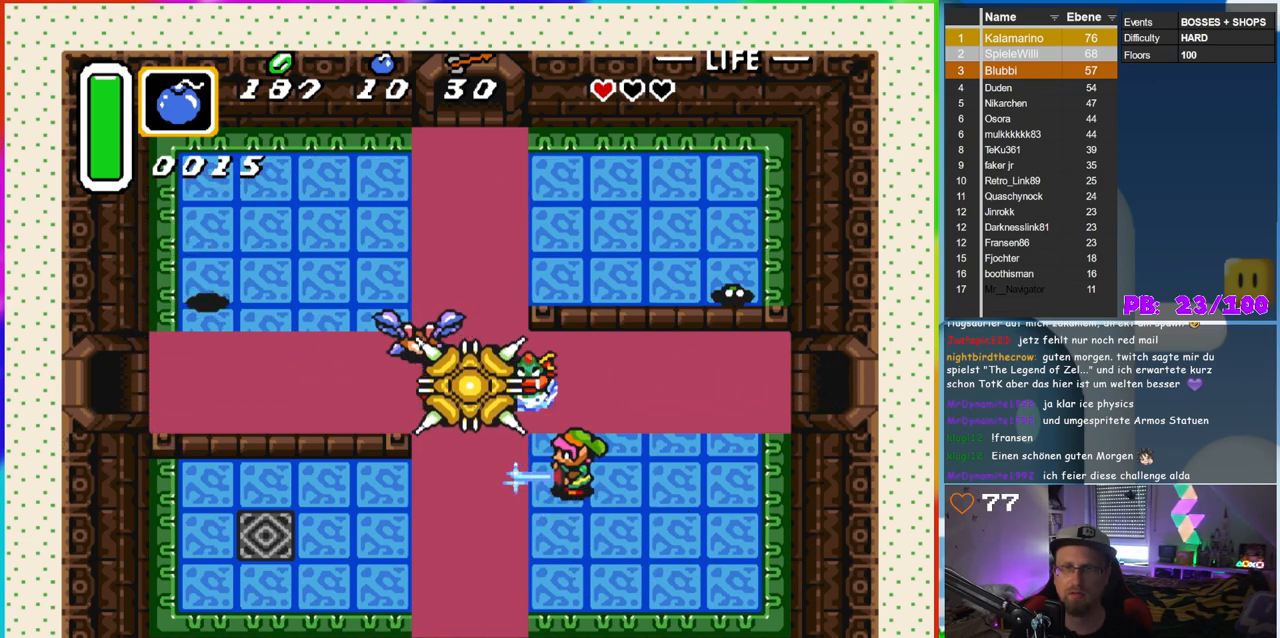
{"buttons": [], "events": [[100, "B", "up"]]}
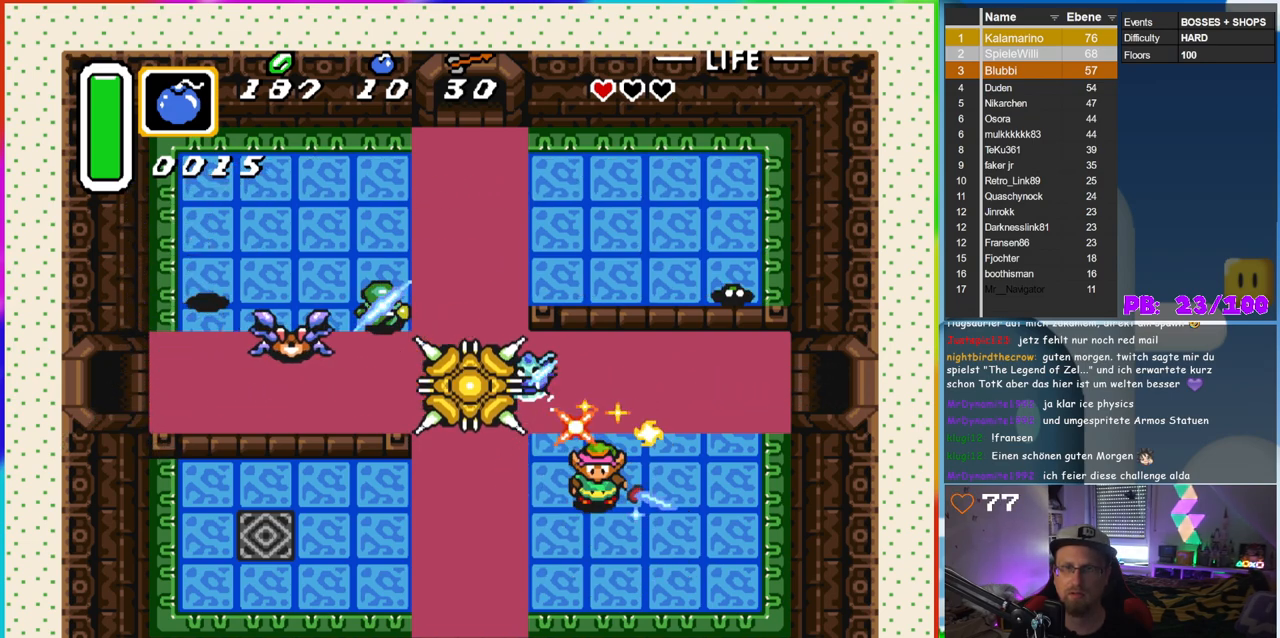
{"buttons": [], "events": []}
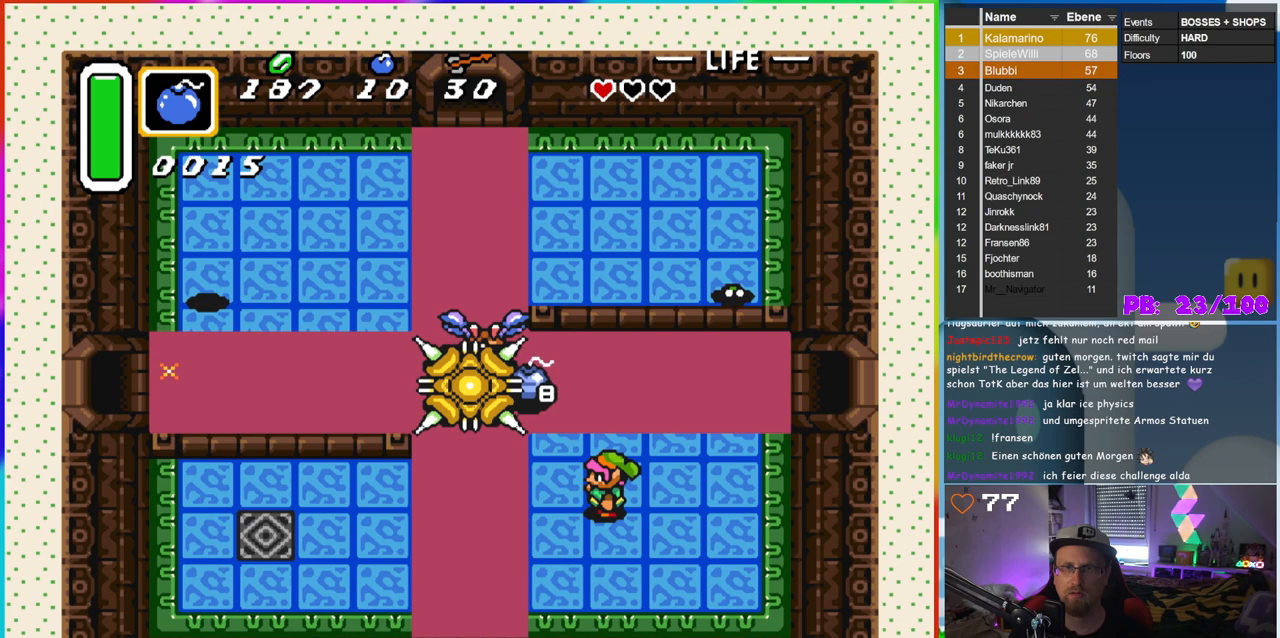
{"buttons": ["DPAD_LEFT"], "events": [[267, "DPAD_DOWN", "down"], [483, "DPAD_DOWN", "up"], [500, "DPAD_LEFT", "down"]]}
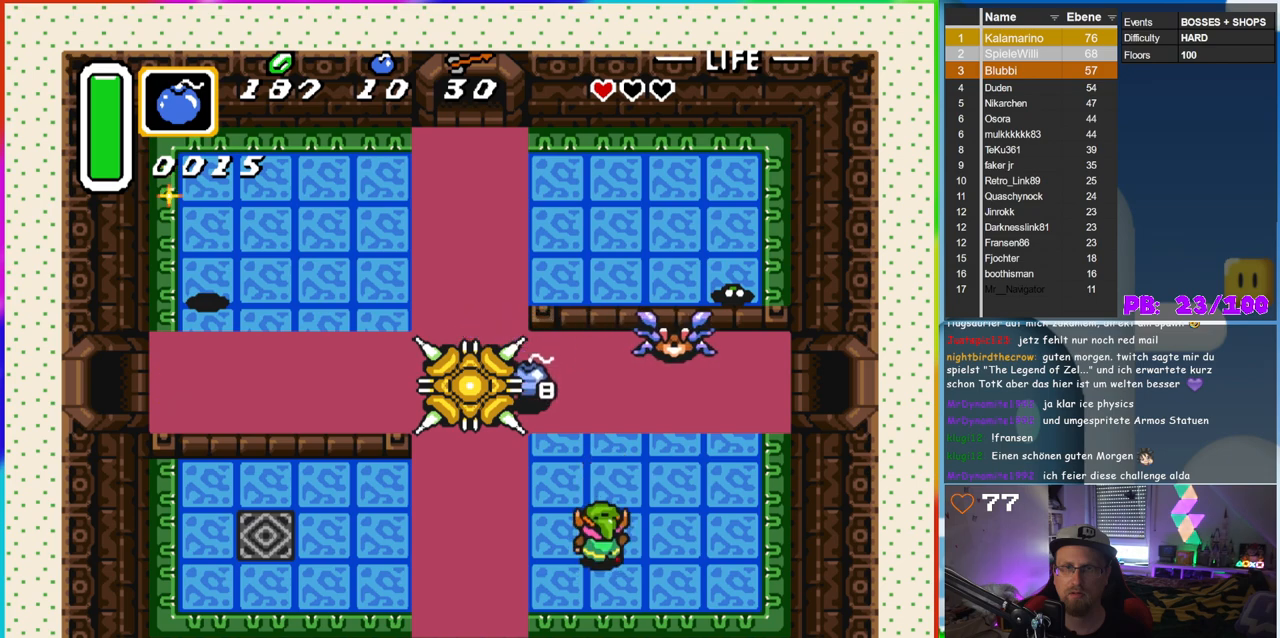
{"buttons": ["DPAD_RIGHT"], "events": [[17, "DPAD_LEFT", "up"], [33, "DPAD_UP", "down"], [117, "DPAD_UP", "up"], [183, "DPAD_RIGHT", "down"], [233, "DPAD_RIGHT", "up"], [283, "DPAD_RIGHT", "down"], [333, "DPAD_RIGHT", "up"], [333, "DPAD_UP", "down"], [367, "DPAD_RIGHT", "down"], [400, "DPAD_UP", "up"]]}
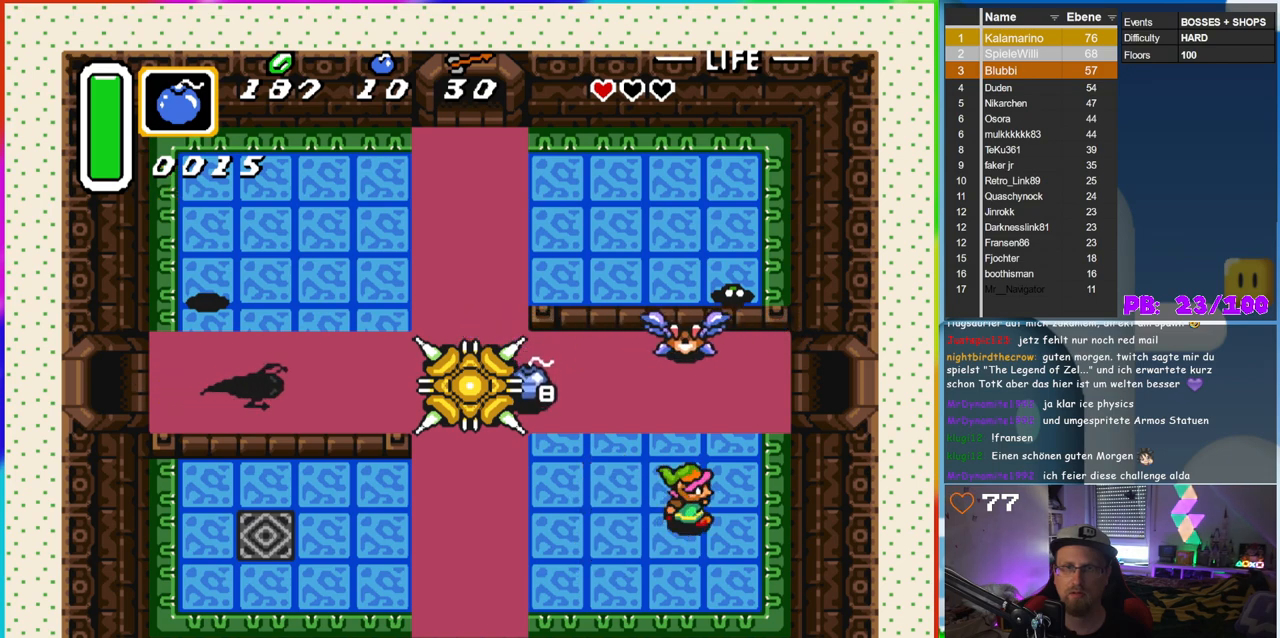
{"buttons": ["B", "DPAD_DOWN"], "events": [[50, "DPAD_UP", "down"], [67, "DPAD_RIGHT", "up"], [183, "DPAD_LEFT", "down"], [200, "B", "down"], [217, "DPAD_UP", "up"], [267, "DPAD_LEFT", "up"], [283, "DPAD_DOWN", "down"]]}
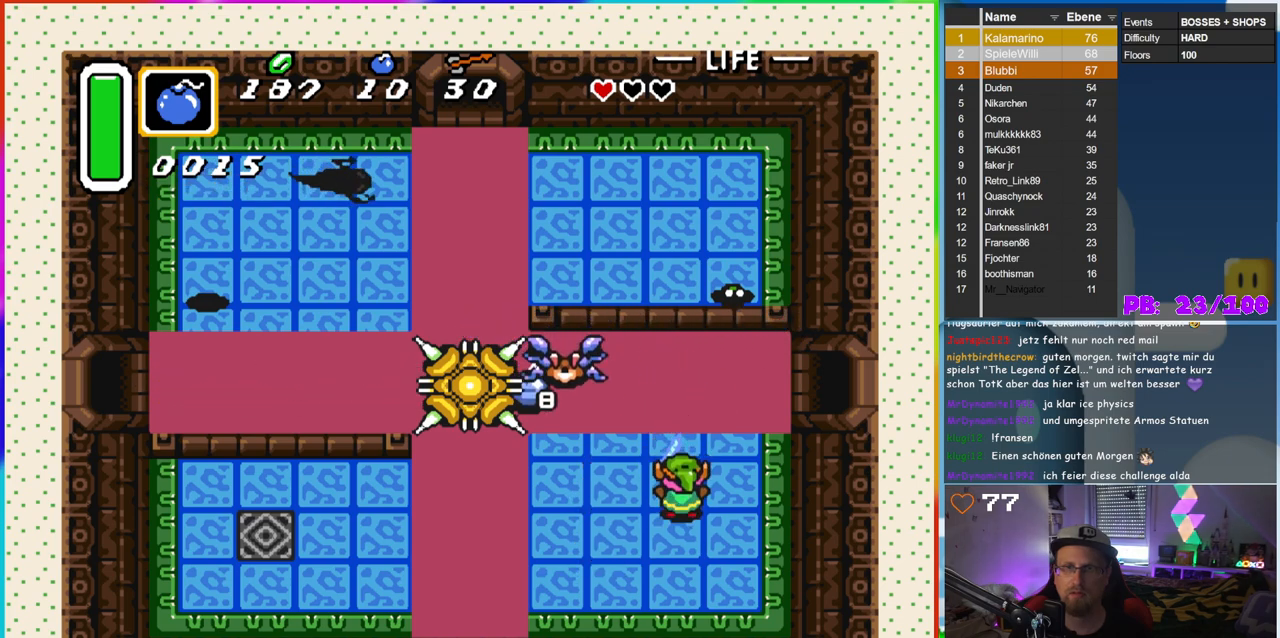
{"buttons": [], "events": [[150, "DPAD_DOWN", "up"], [267, "DPAD_UP", "down"], [450, "B", "up"], [450, "DPAD_UP", "up"]]}
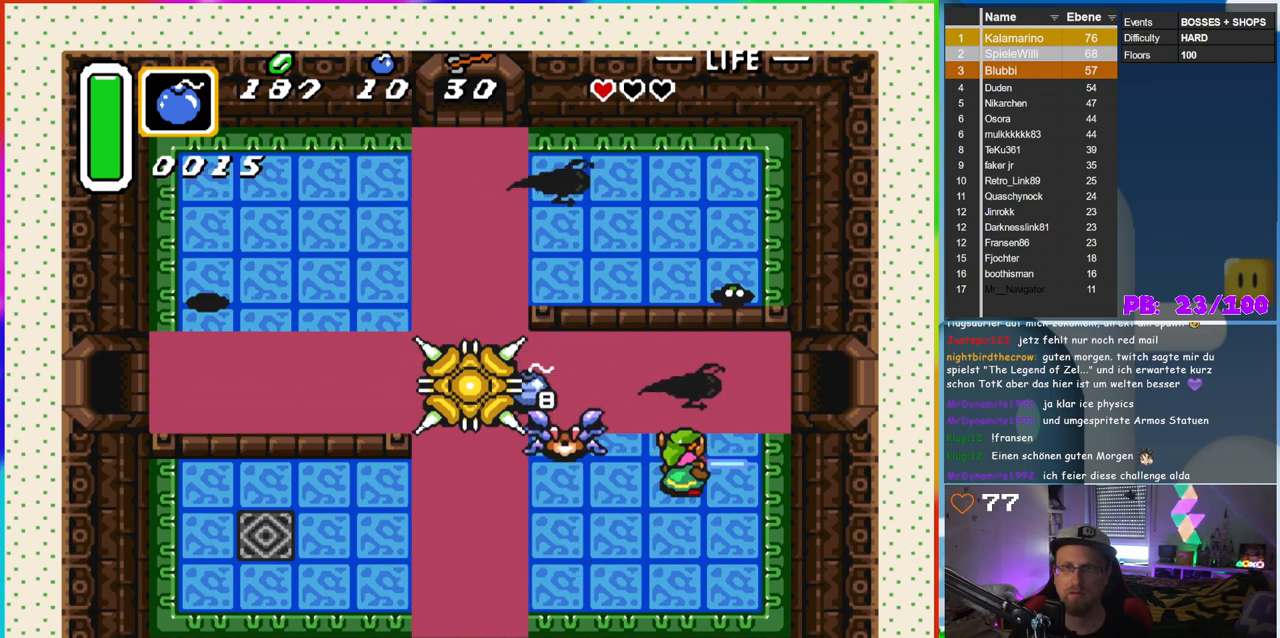
{"buttons": ["DPAD_LEFT"], "events": [[50, "B", "down"], [233, "B", "up"], [317, "DPAD_DOWN", "down"], [317, "DPAD_RIGHT", "down"], [417, "DPAD_RIGHT", "up"], [433, "DPAD_LEFT", "down"], [450, "DPAD_DOWN", "up"]]}
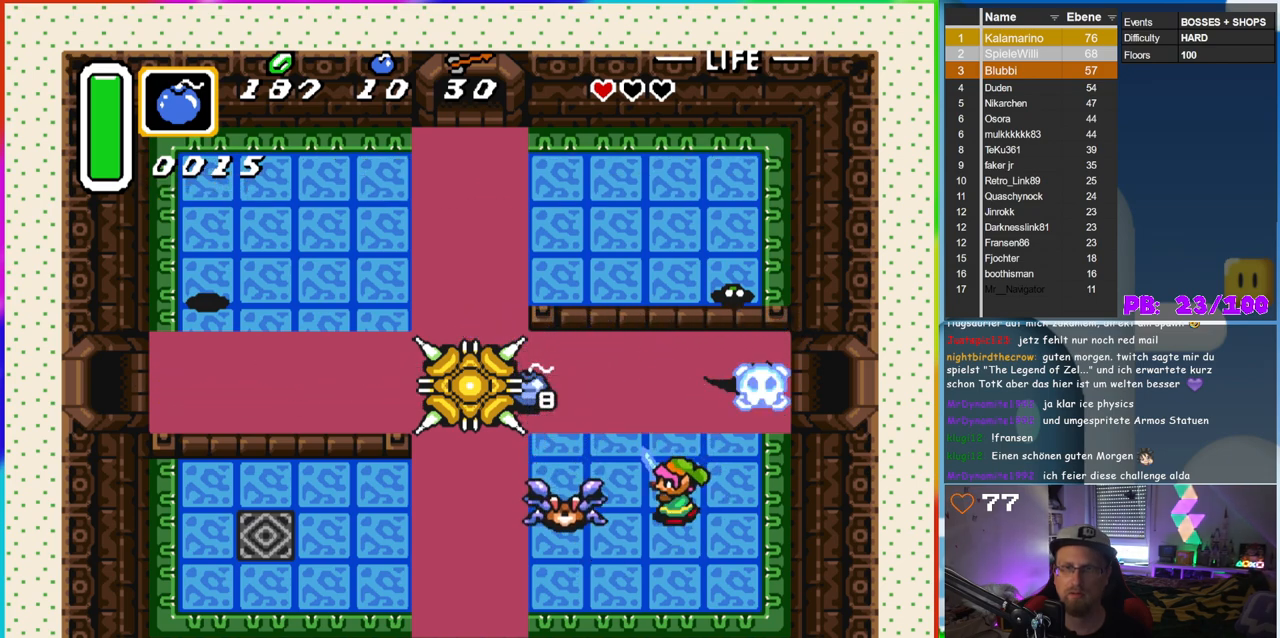
{"buttons": [], "events": [[33, "B", "down"], [133, "DPAD_LEFT", "up"], [200, "B", "up"], [300, "DPAD_DOWN", "down"], [417, "DPAD_DOWN", "up"]]}
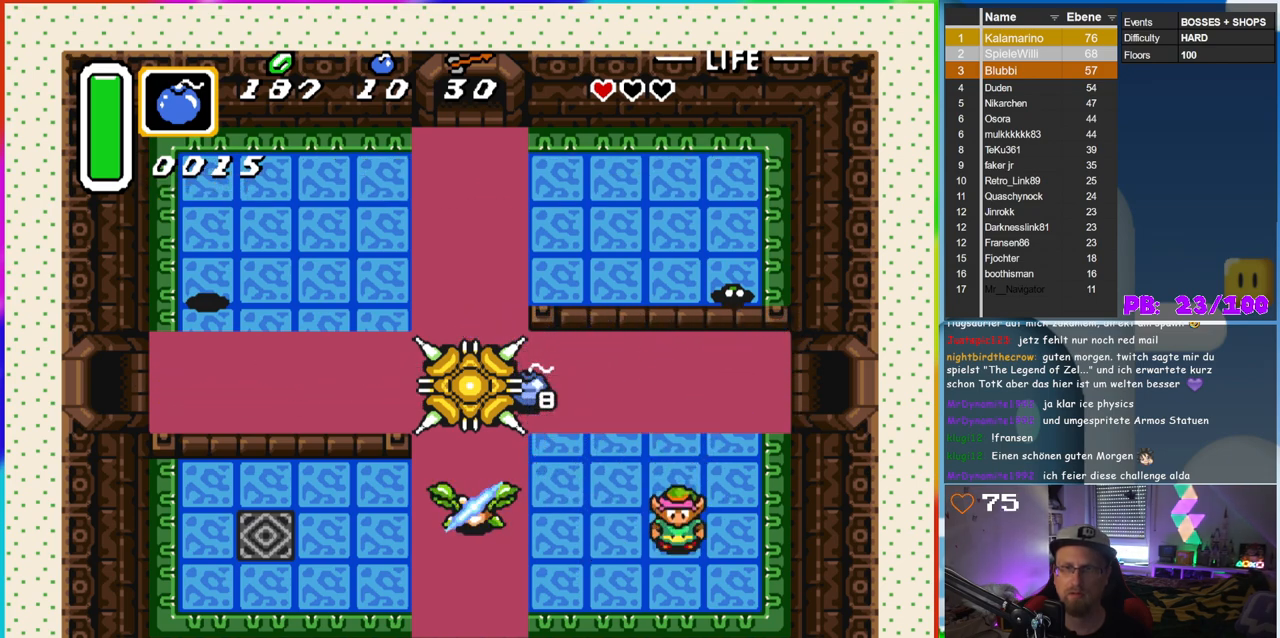
{"buttons": [], "events": []}
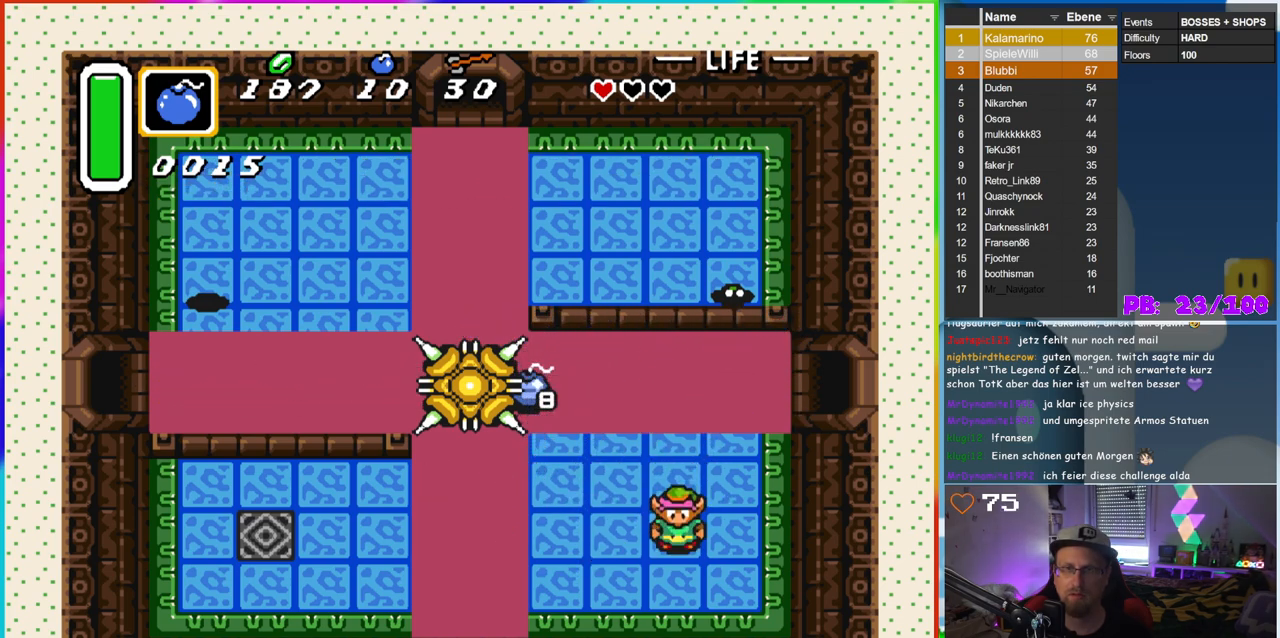
{"buttons": ["DPAD_LEFT"], "events": [[150, "DPAD_LEFT", "down"]]}
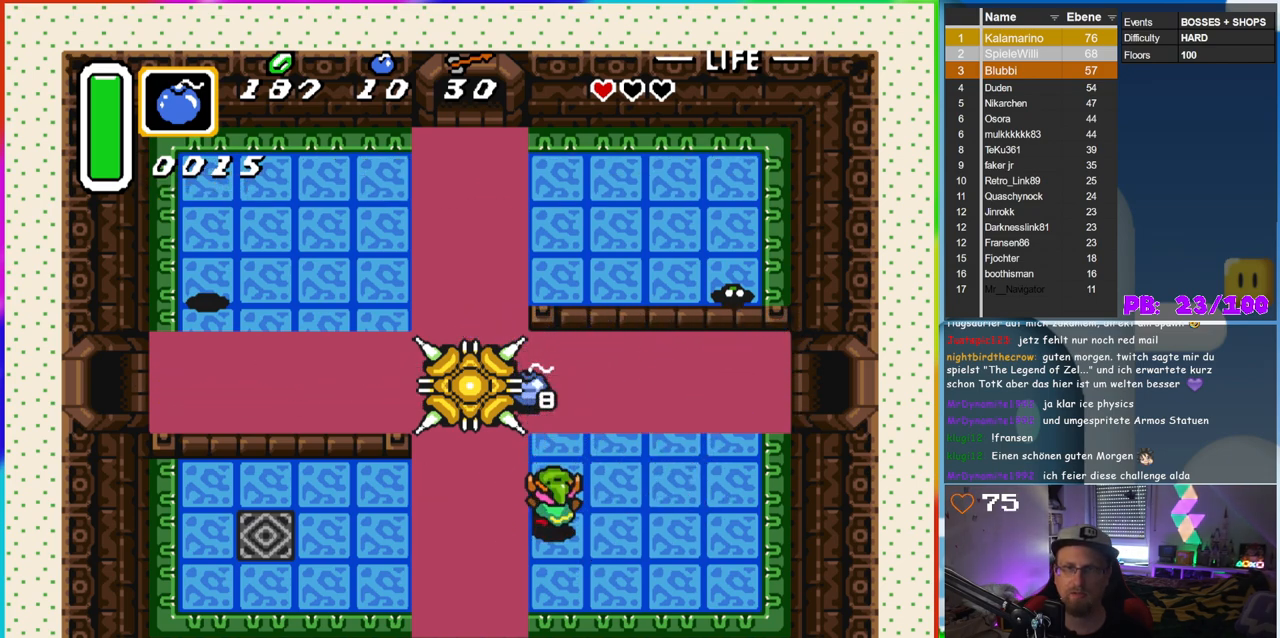
{"buttons": ["DPAD_DOWN", "DPAD_RIGHT"], "events": [[17, "DPAD_UP", "down"], [50, "DPAD_LEFT", "up"], [200, "DPAD_UP", "up"], [400, "DPAD_DOWN", "down"], [500, "DPAD_RIGHT", "down"]]}
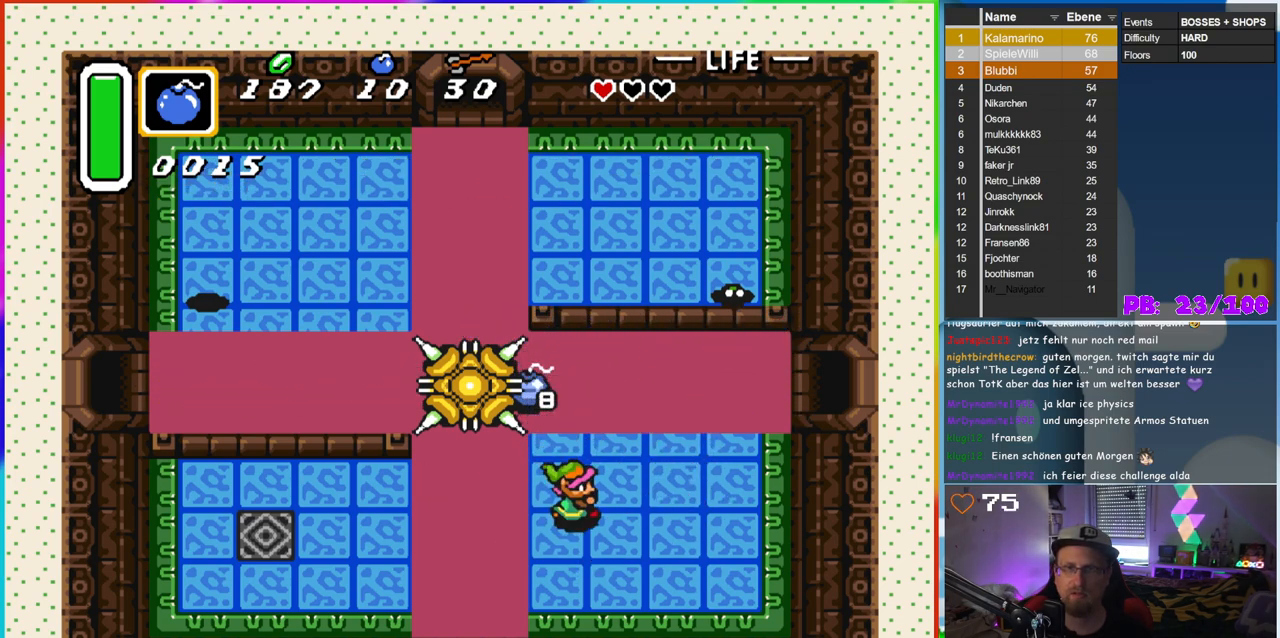
{"buttons": [], "events": [[33, "DPAD_DOWN", "up"], [83, "DPAD_RIGHT", "up"], [167, "DPAD_RIGHT", "down"], [267, "DPAD_RIGHT", "up"]]}
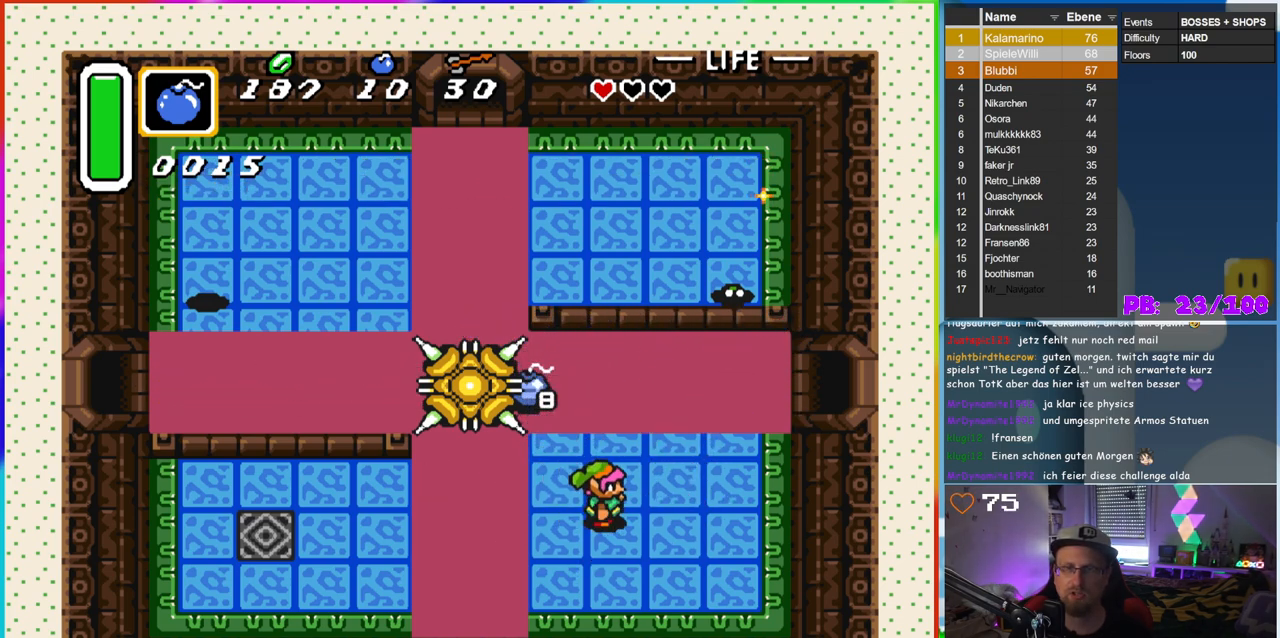
{"buttons": [], "events": []}
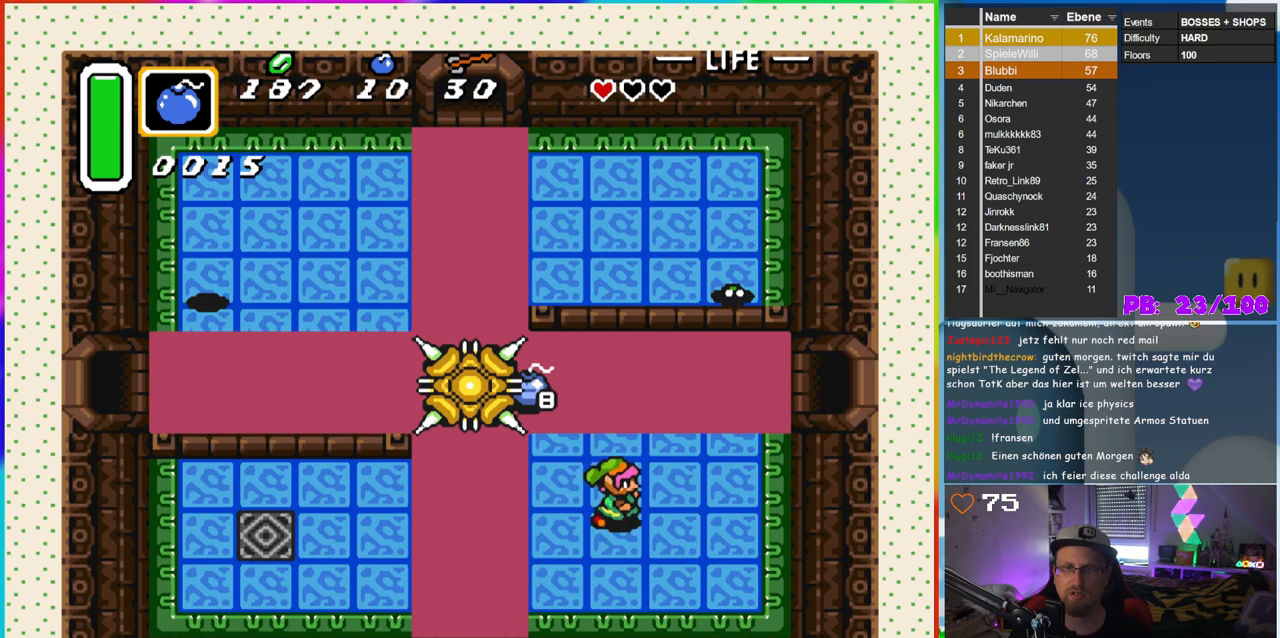
{"buttons": ["DPAD_UP"], "events": [[17, "DPAD_RIGHT", "down"], [383, "DPAD_UP", "down"], [483, "DPAD_RIGHT", "up"]]}
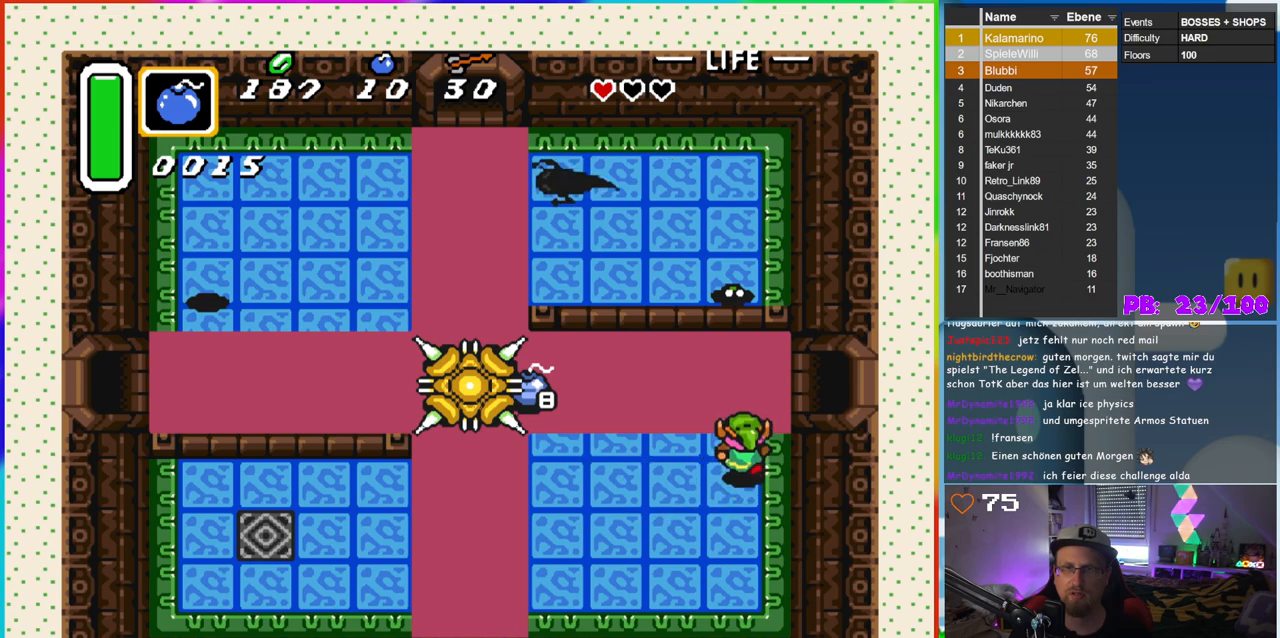
{"buttons": ["DPAD_DOWN", "DPAD_LEFT"], "events": [[183, "DPAD_RIGHT", "down"], [183, "DPAD_UP", "up"], [200, "DPAD_DOWN", "down"], [200, "DPAD_RIGHT", "up"], [367, "DPAD_LEFT", "down"]]}
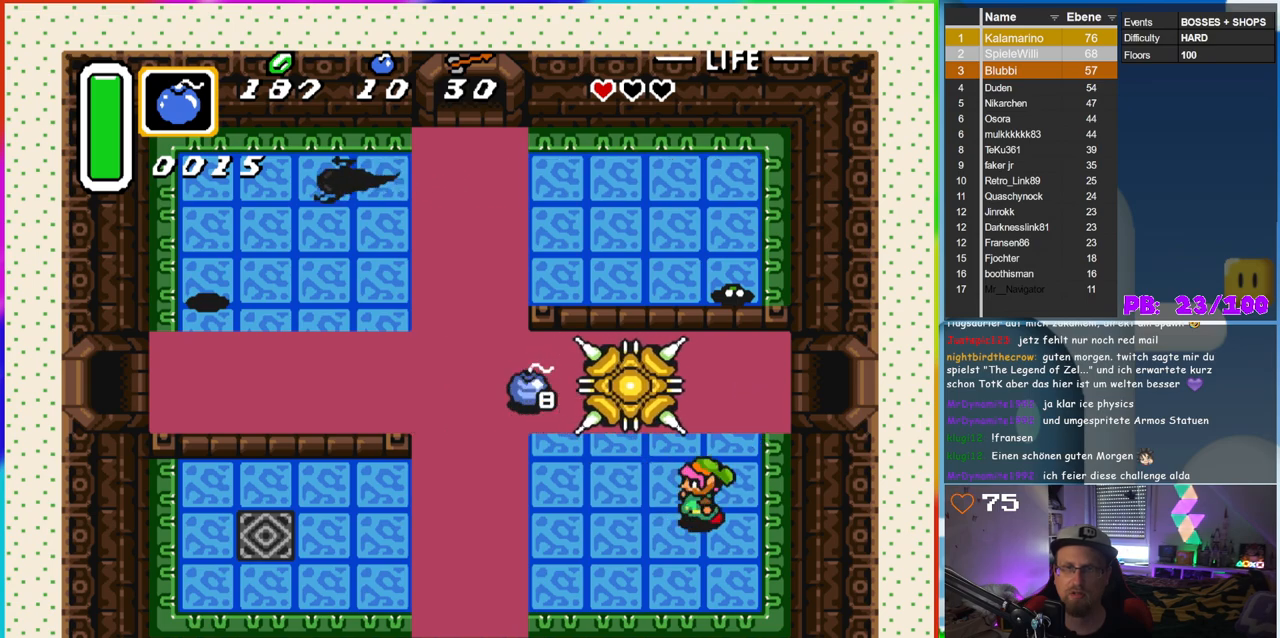
{"buttons": ["DPAD_UP", "DPAD_LEFT"], "events": [[50, "DPAD_DOWN", "up"], [433, "DPAD_UP", "down"]]}
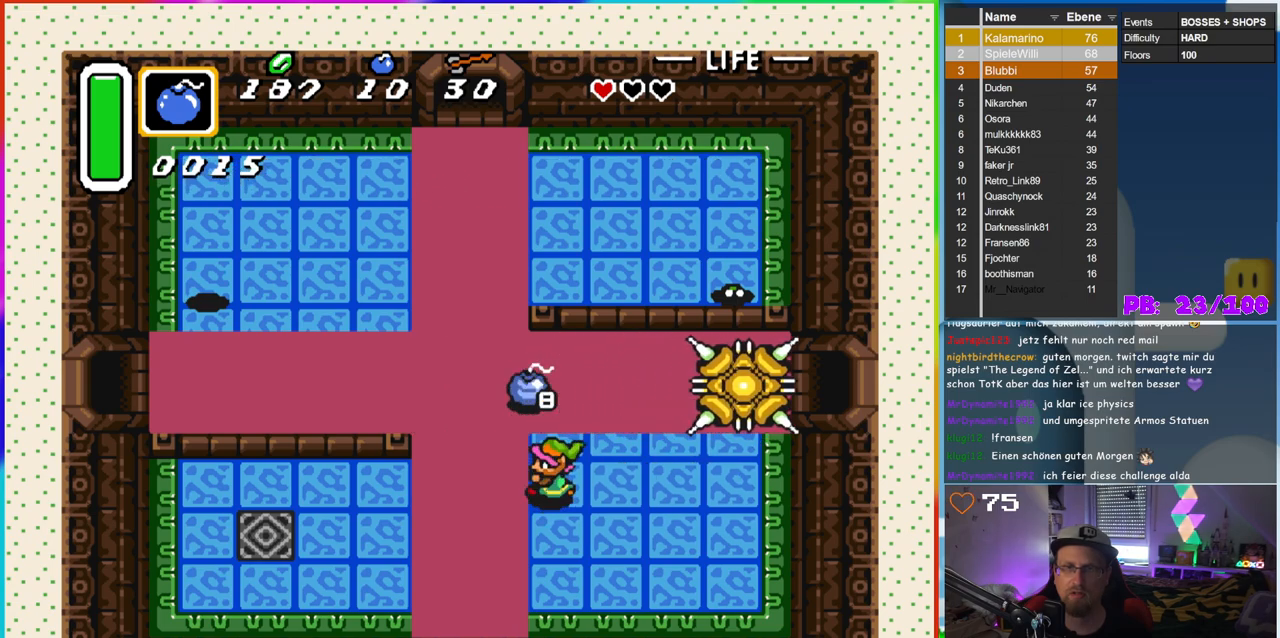
{"buttons": ["DPAD_UP"], "events": [[383, "DPAD_LEFT", "up"]]}
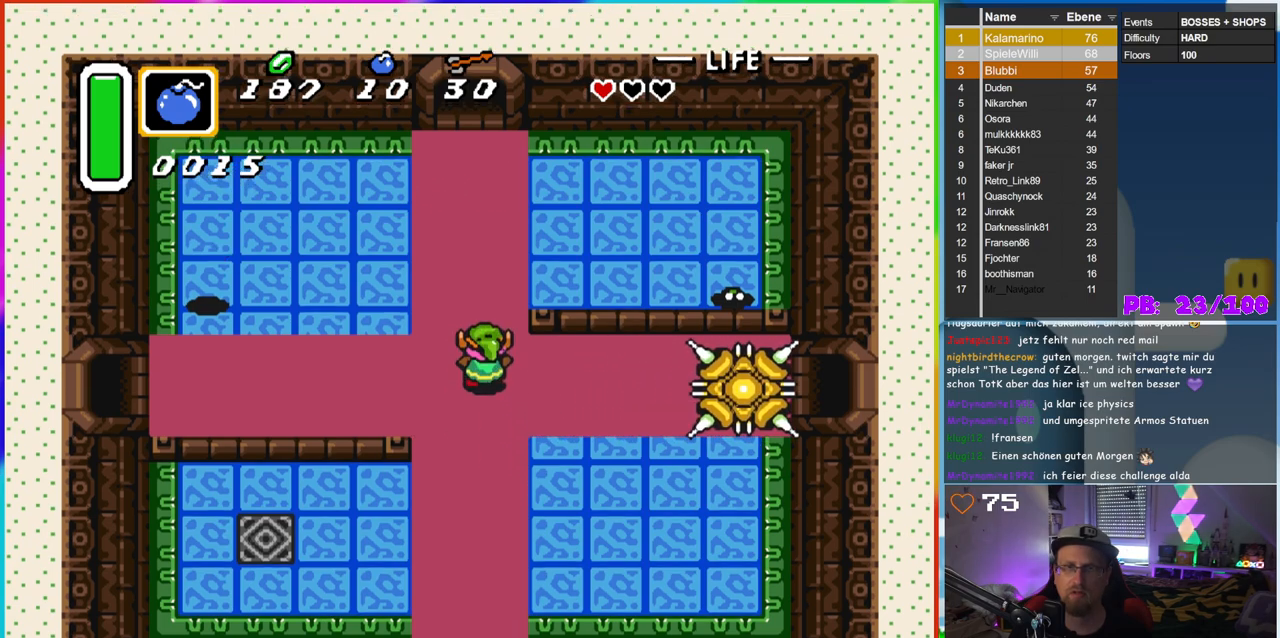
{"buttons": ["DPAD_RIGHT"], "events": [[400, "DPAD_RIGHT", "down"], [450, "DPAD_UP", "up"]]}
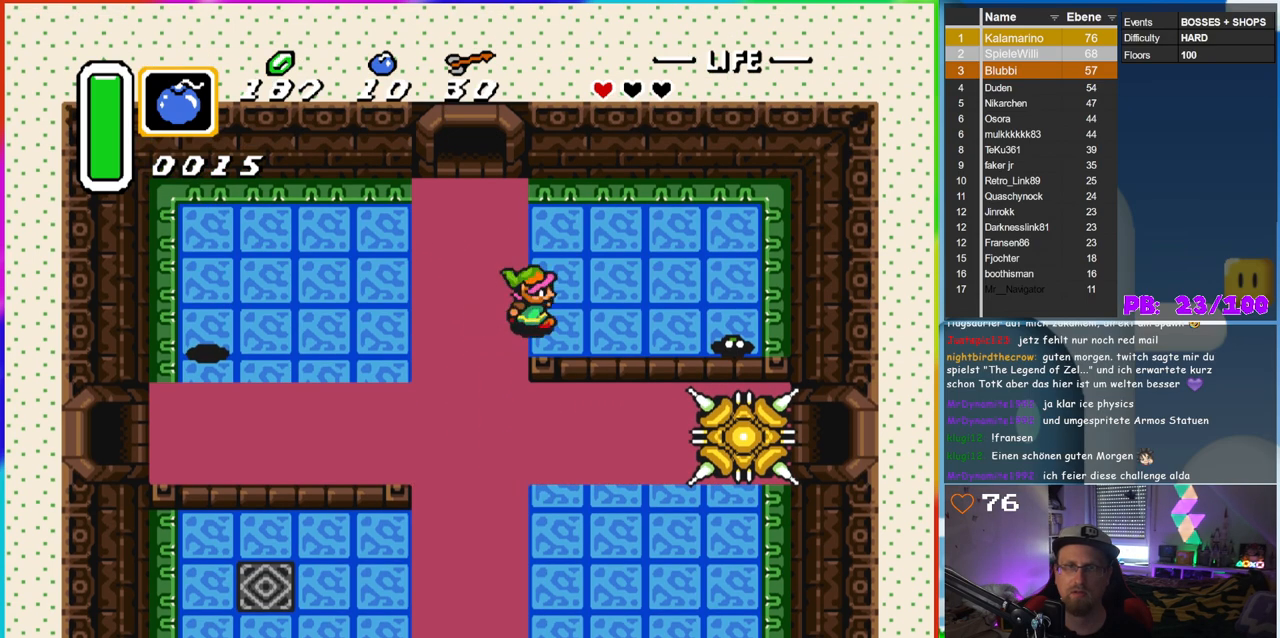
{"buttons": ["B"], "events": [[83, "B", "down"], [500, "DPAD_RIGHT", "up"]]}